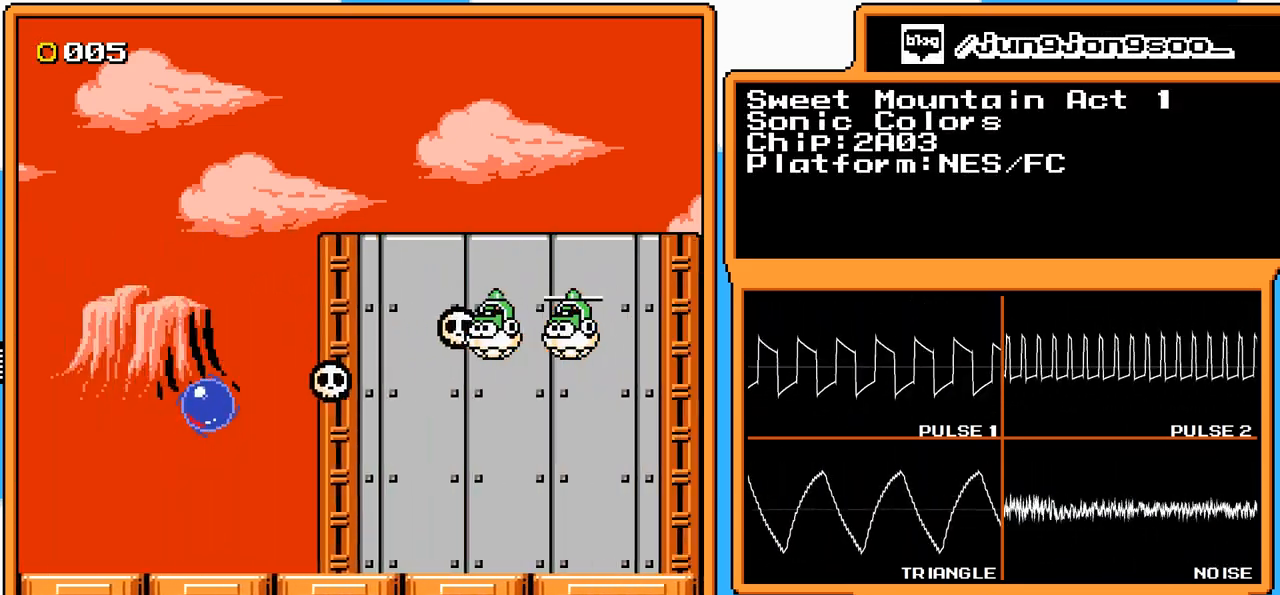
Gameplay with a controller (Nintendo layout); each line is a JSON object with the inputs held at the frame after it. "events" lists button and stick changes between this image and that frame as [ms after this image, input, new state], when the widget could be followed in between. Not read: L3 R3.
{"buttons": [], "events": [[333, "A", "up"]]}
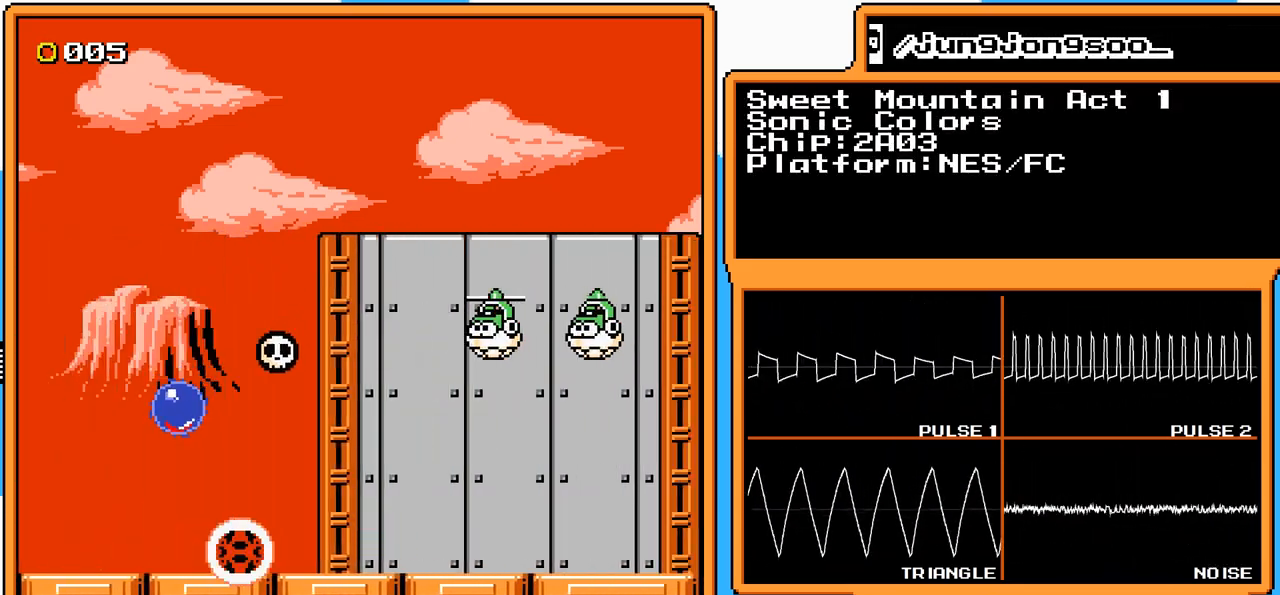
{"buttons": [], "events": [[17, "A", "down"], [467, "A", "up"]]}
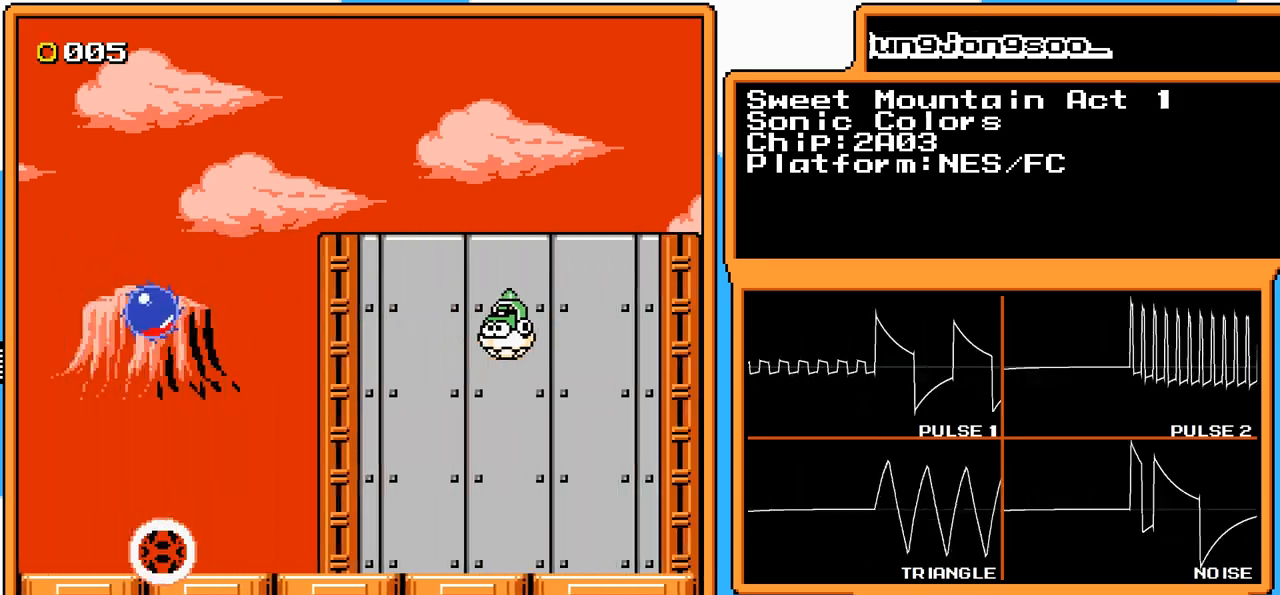
{"buttons": [], "events": []}
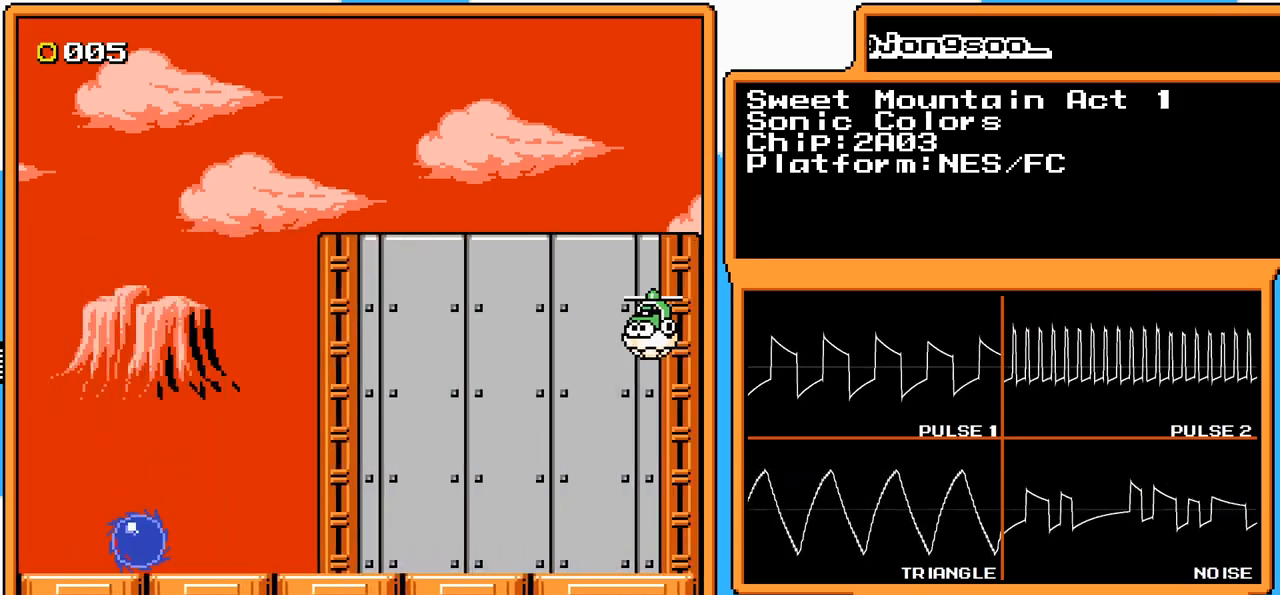
{"buttons": ["DPAD_RIGHT"], "events": [[250, "DPAD_RIGHT", "down"]]}
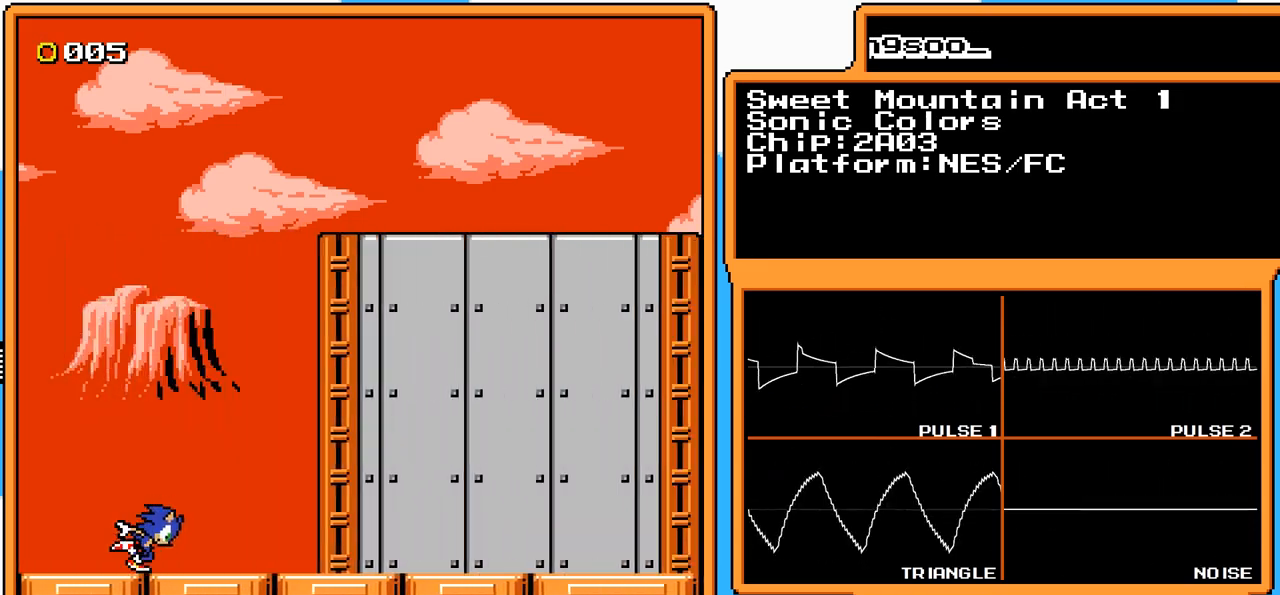
{"buttons": ["DPAD_RIGHT"], "events": []}
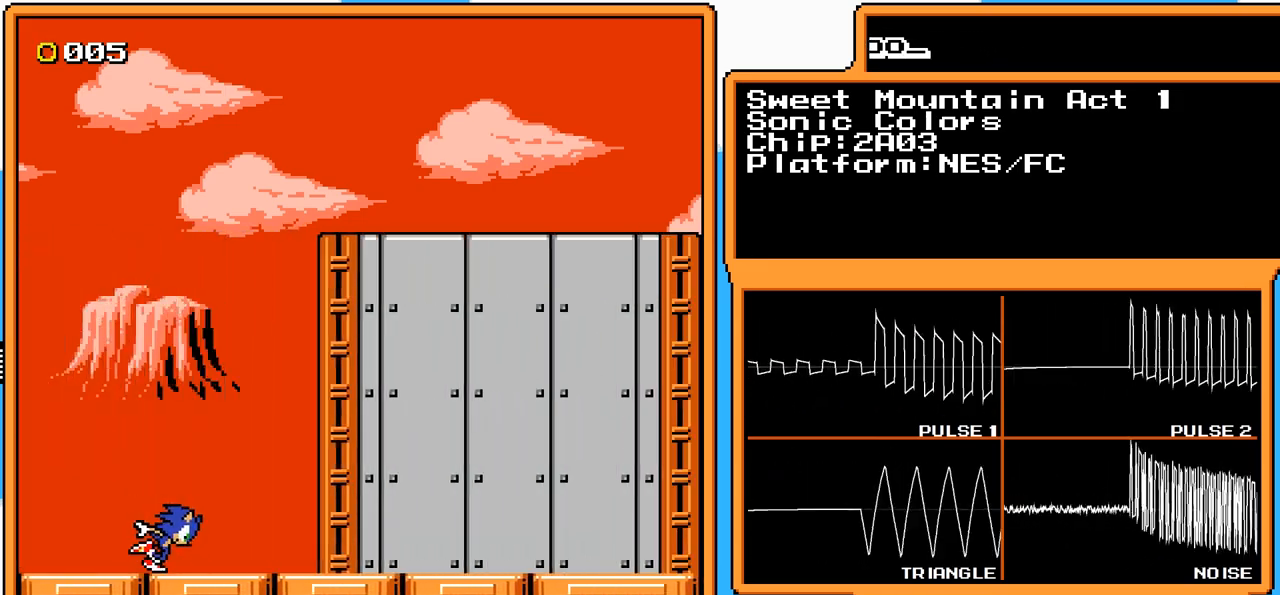
{"buttons": ["DPAD_RIGHT"], "events": []}
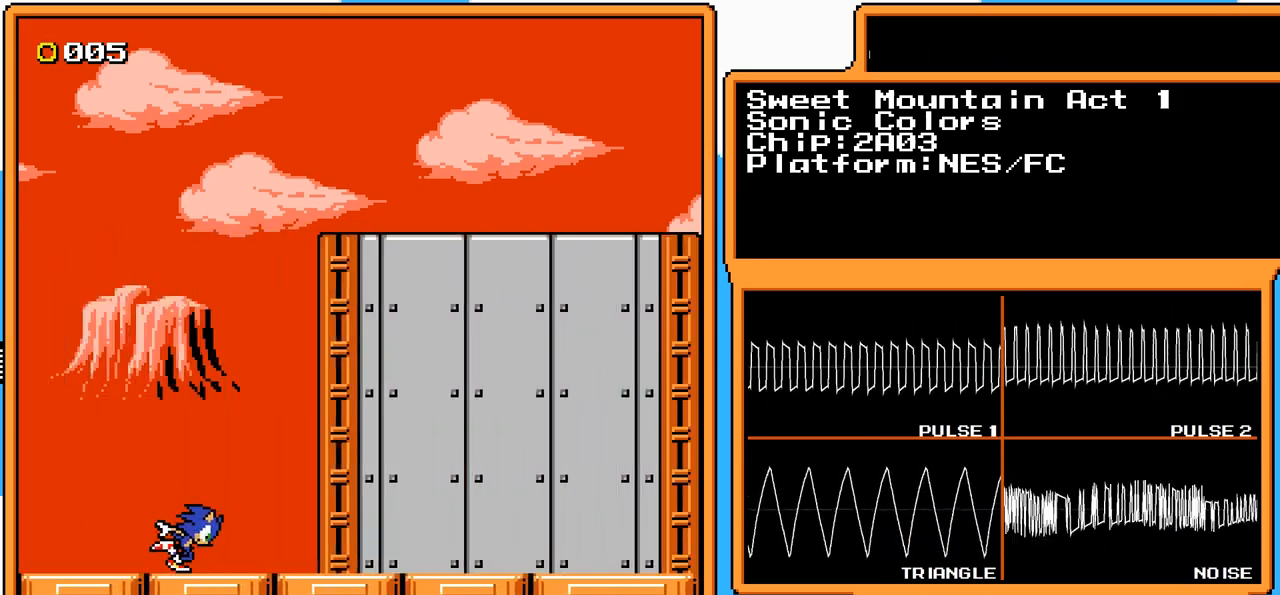
{"buttons": ["DPAD_RIGHT"], "events": []}
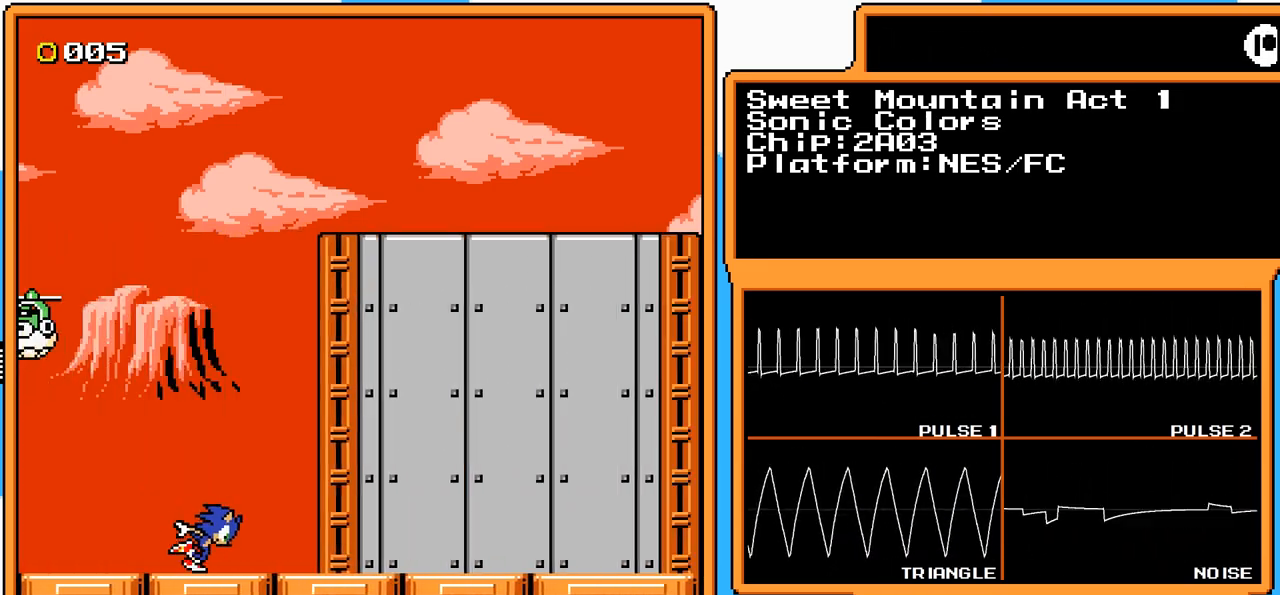
{"buttons": ["DPAD_RIGHT"], "events": []}
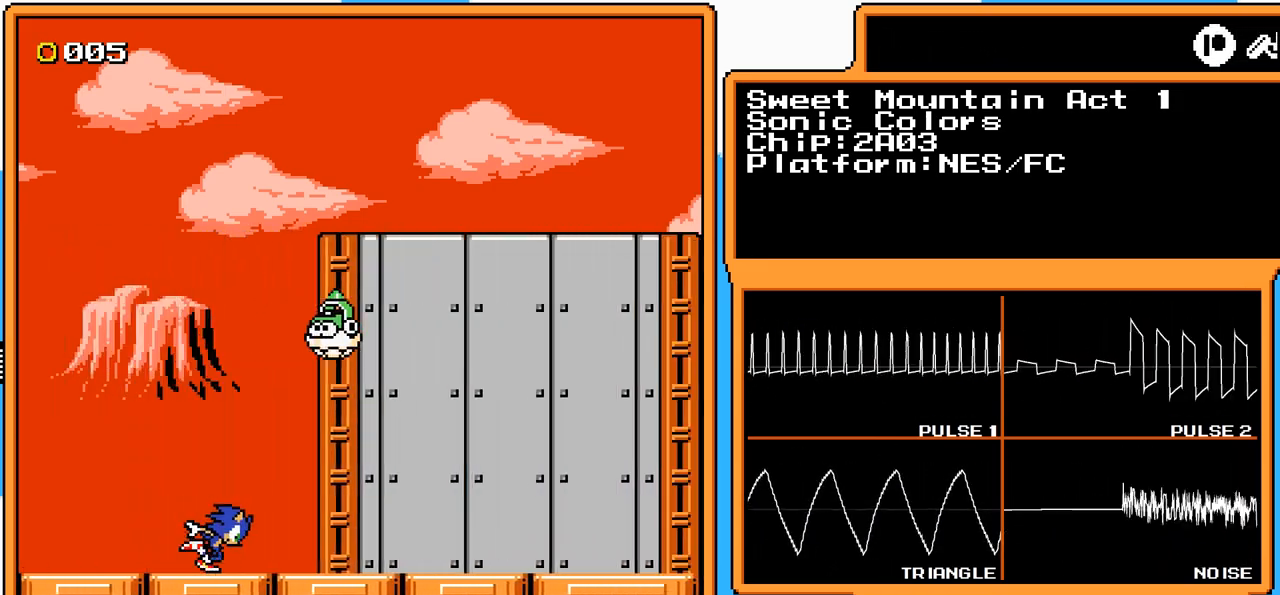
{"buttons": [], "events": [[167, "DPAD_RIGHT", "up"]]}
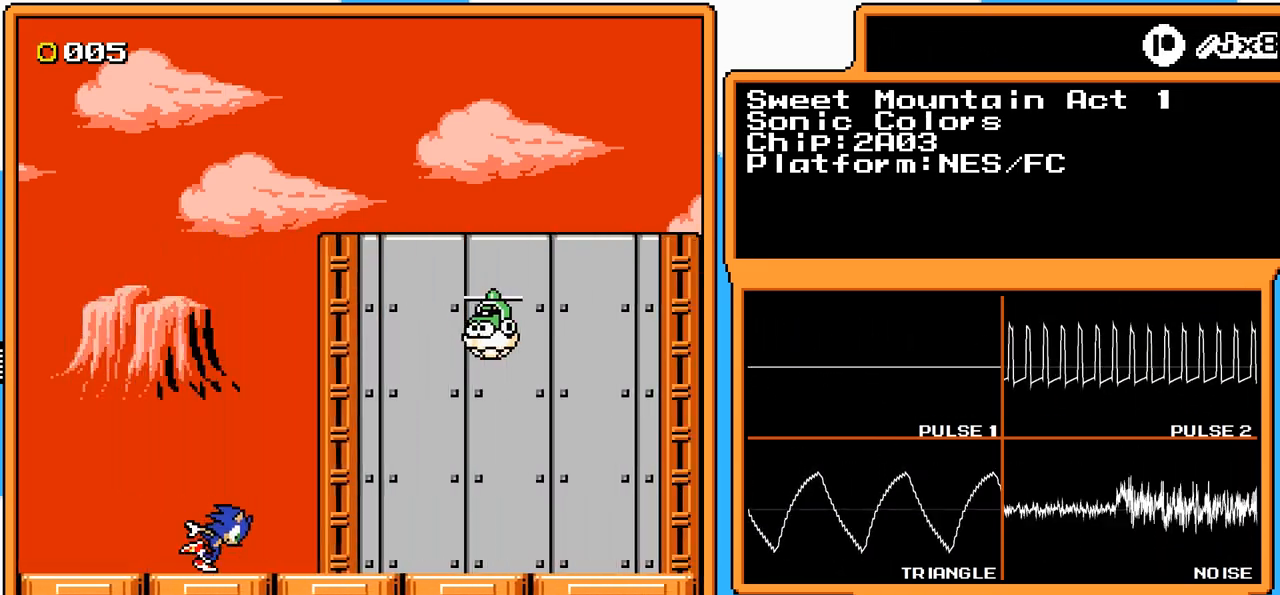
{"buttons": [], "events": []}
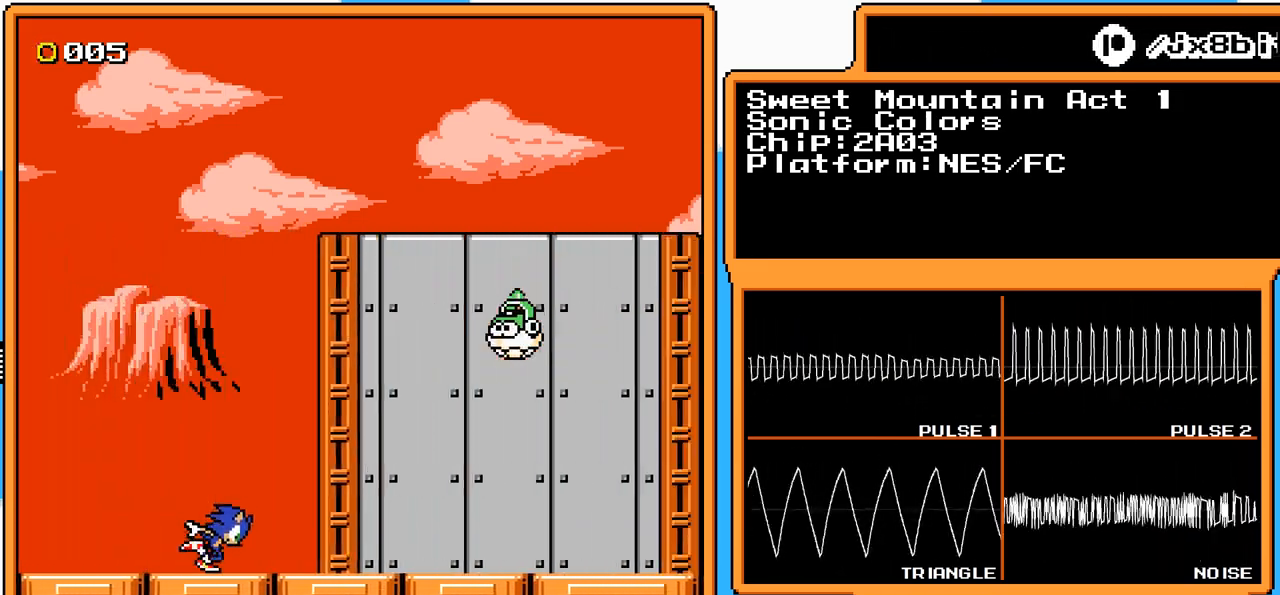
{"buttons": [], "events": []}
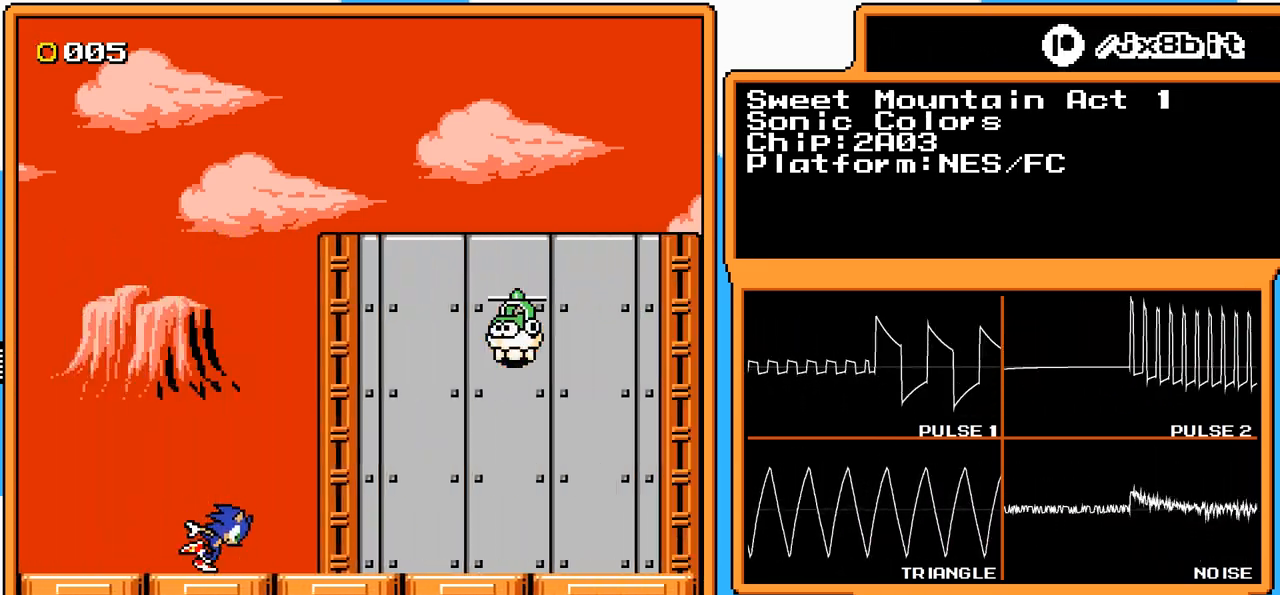
{"buttons": [], "events": []}
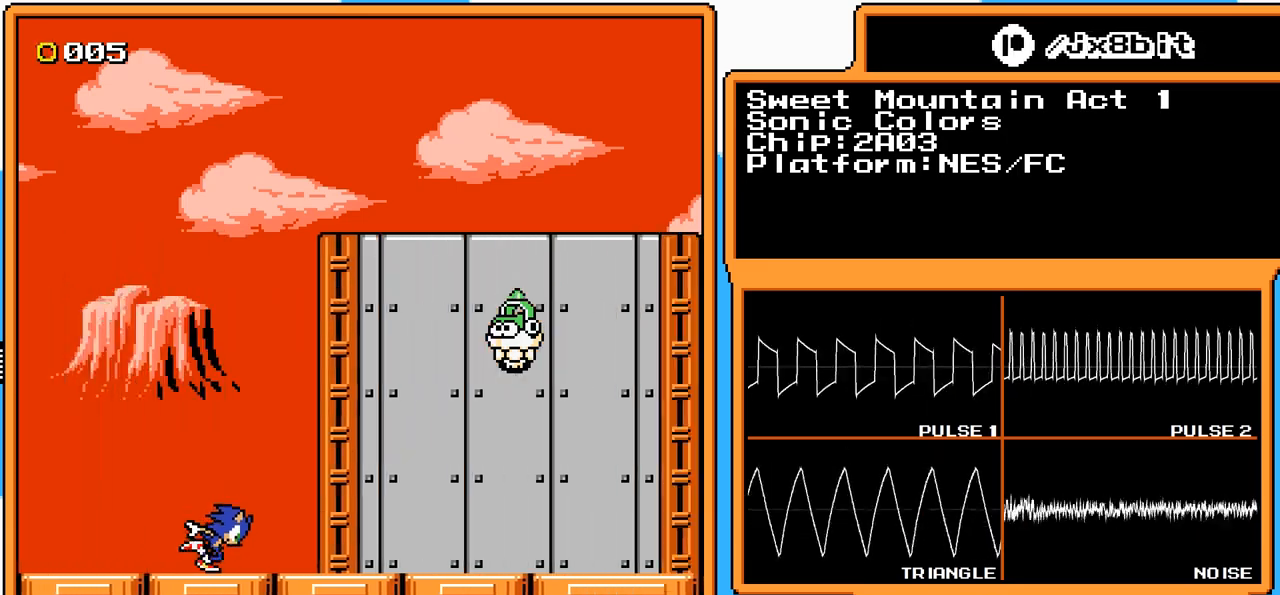
{"buttons": ["DPAD_LEFT"], "events": [[183, "DPAD_LEFT", "down"]]}
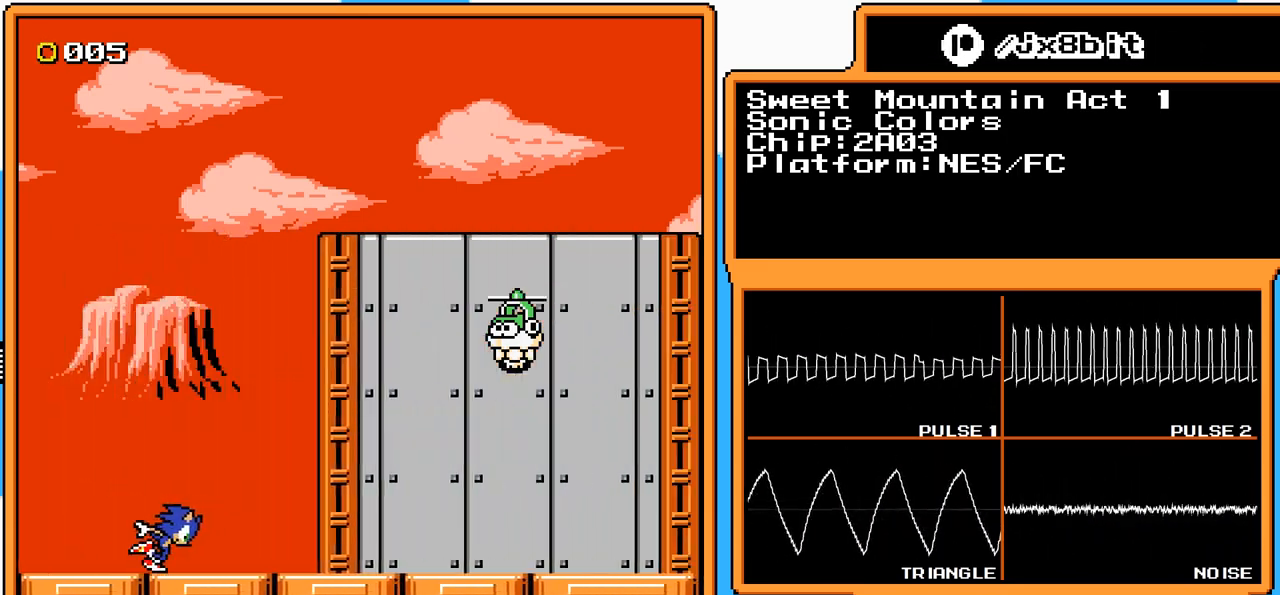
{"buttons": [], "events": [[83, "DPAD_LEFT", "up"]]}
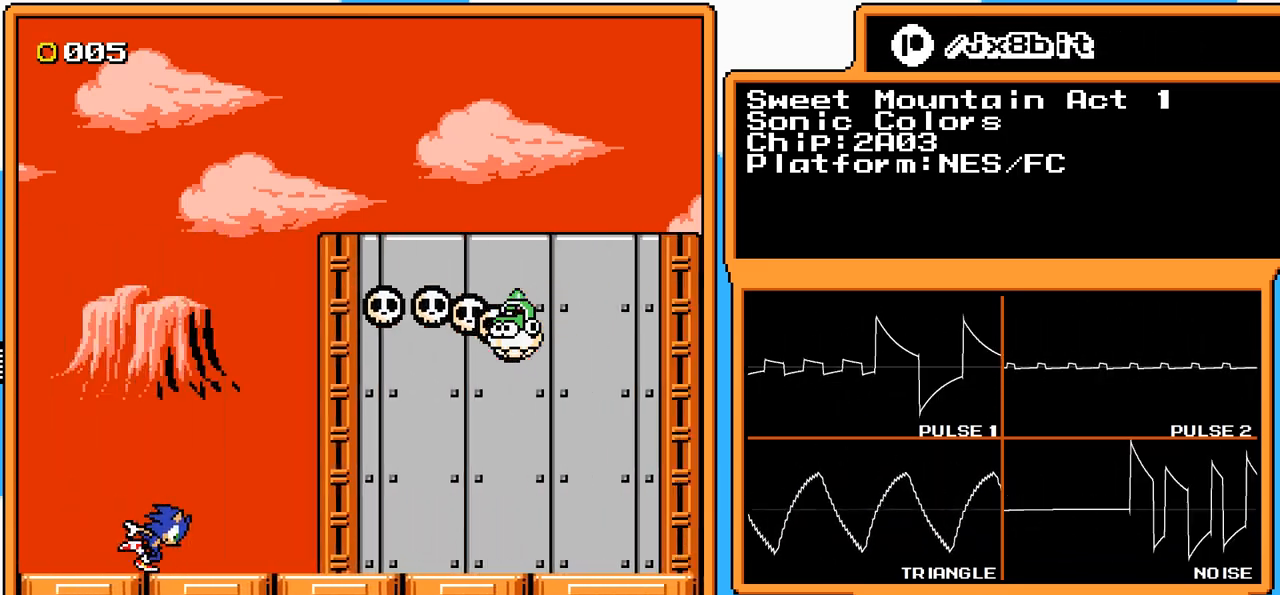
{"buttons": ["A", "DPAD_RIGHT"], "events": [[183, "A", "down"], [183, "DPAD_RIGHT", "down"]]}
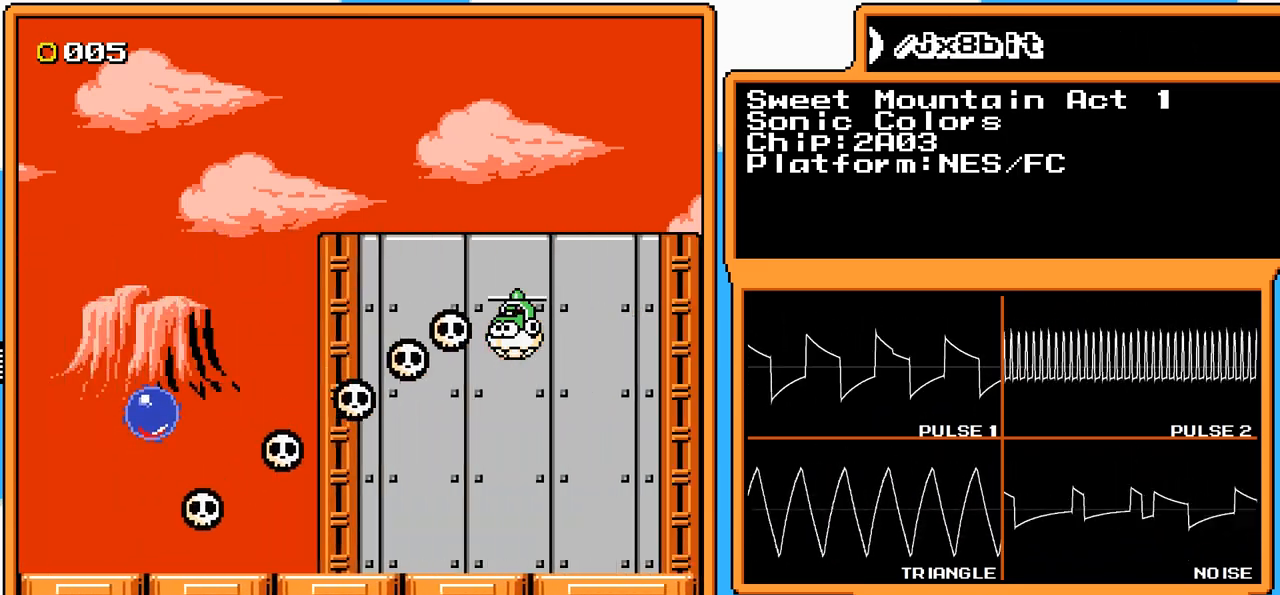
{"buttons": ["A", "DPAD_RIGHT"], "events": []}
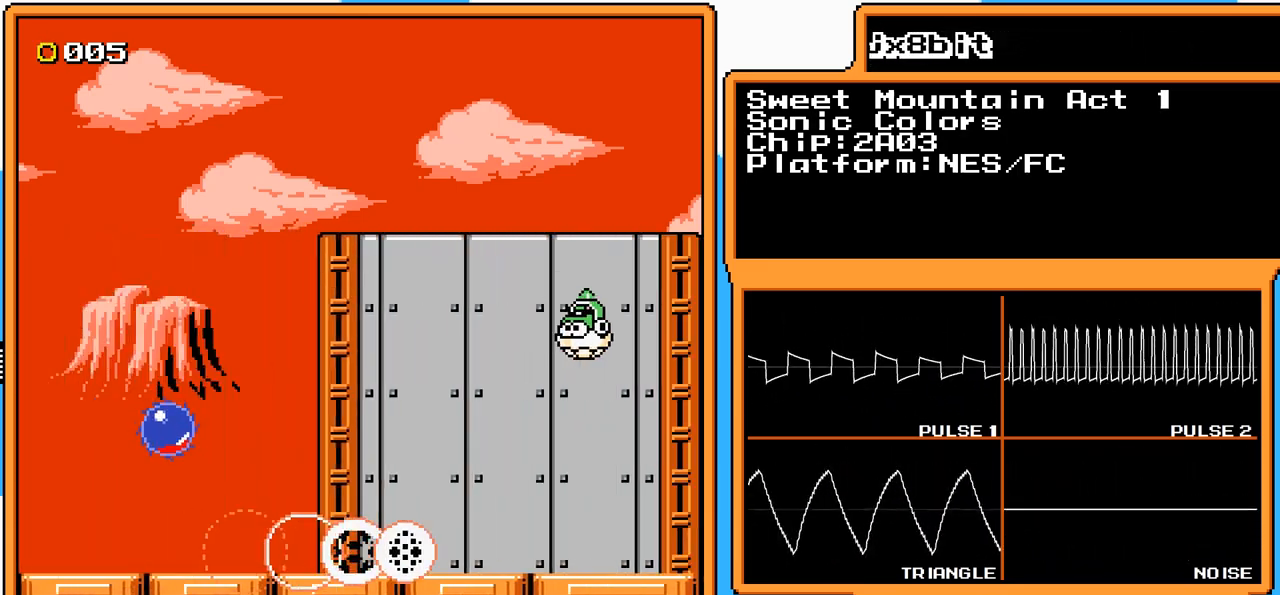
{"buttons": [], "events": [[133, "A", "up"], [500, "DPAD_RIGHT", "up"]]}
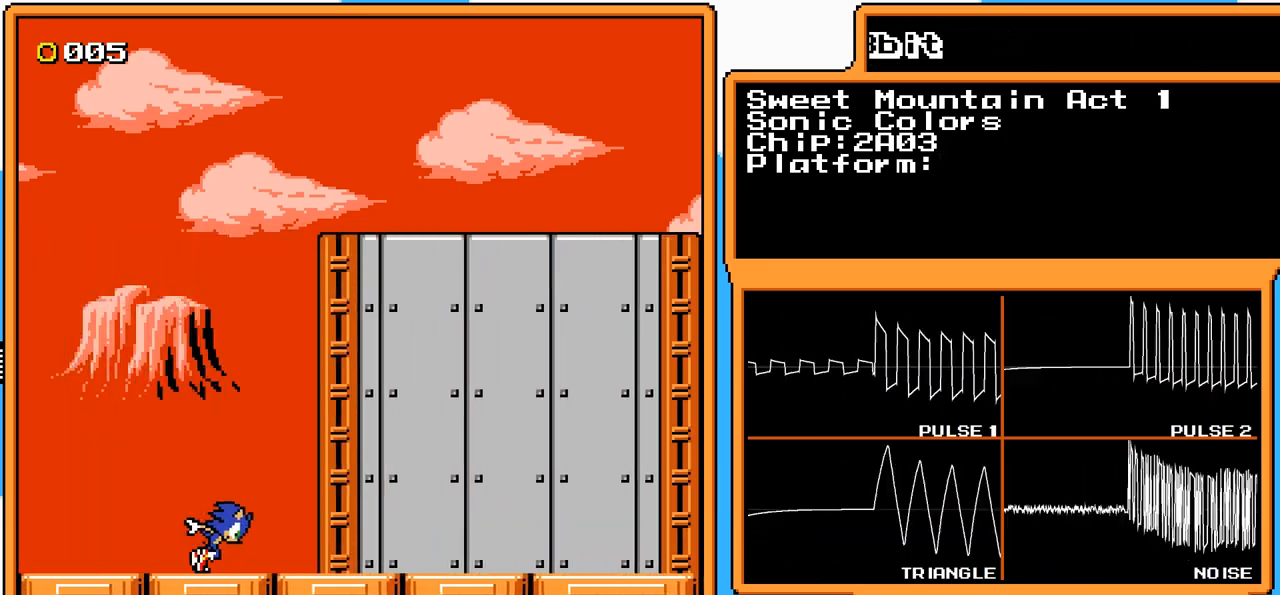
{"buttons": [], "events": []}
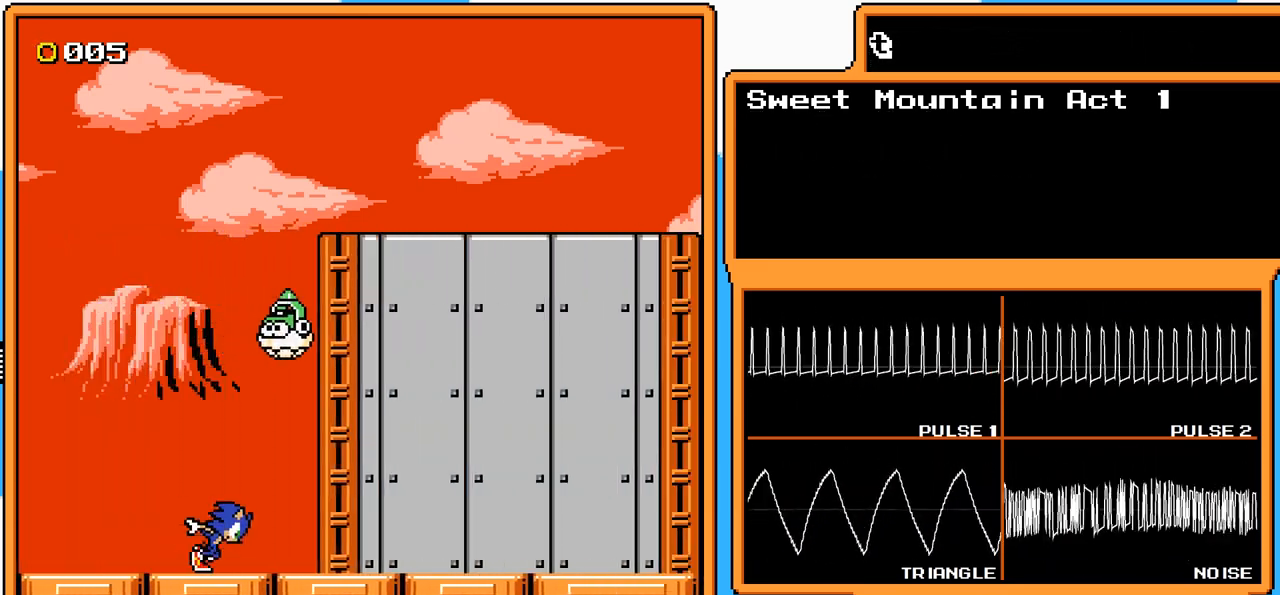
{"buttons": [], "events": []}
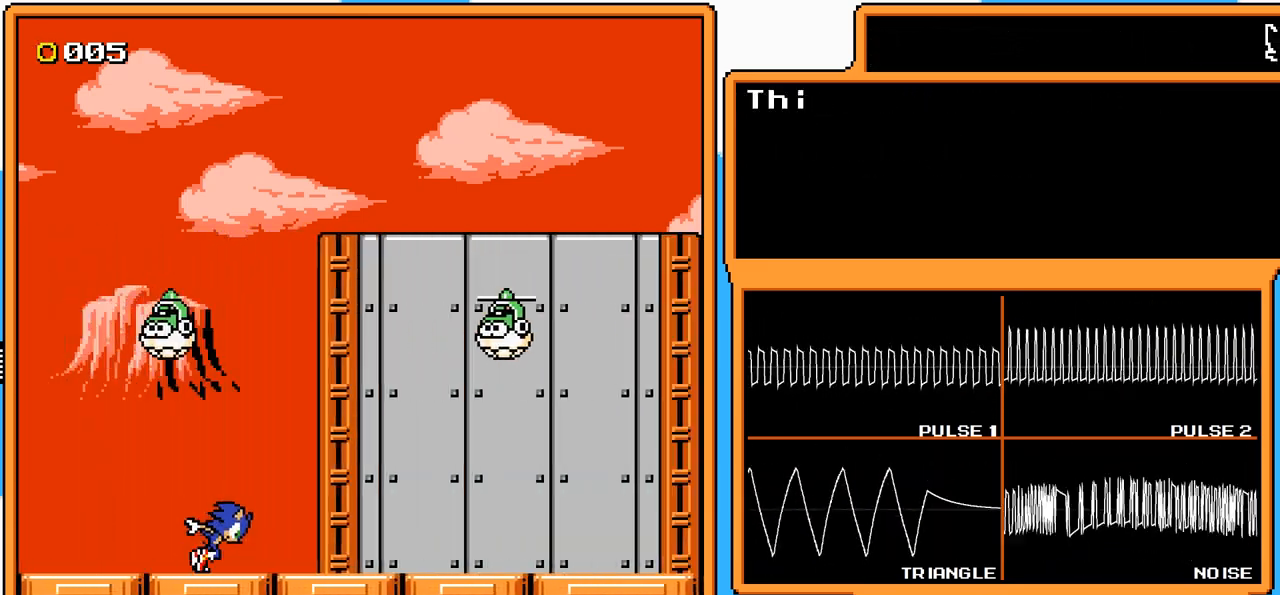
{"buttons": [], "events": []}
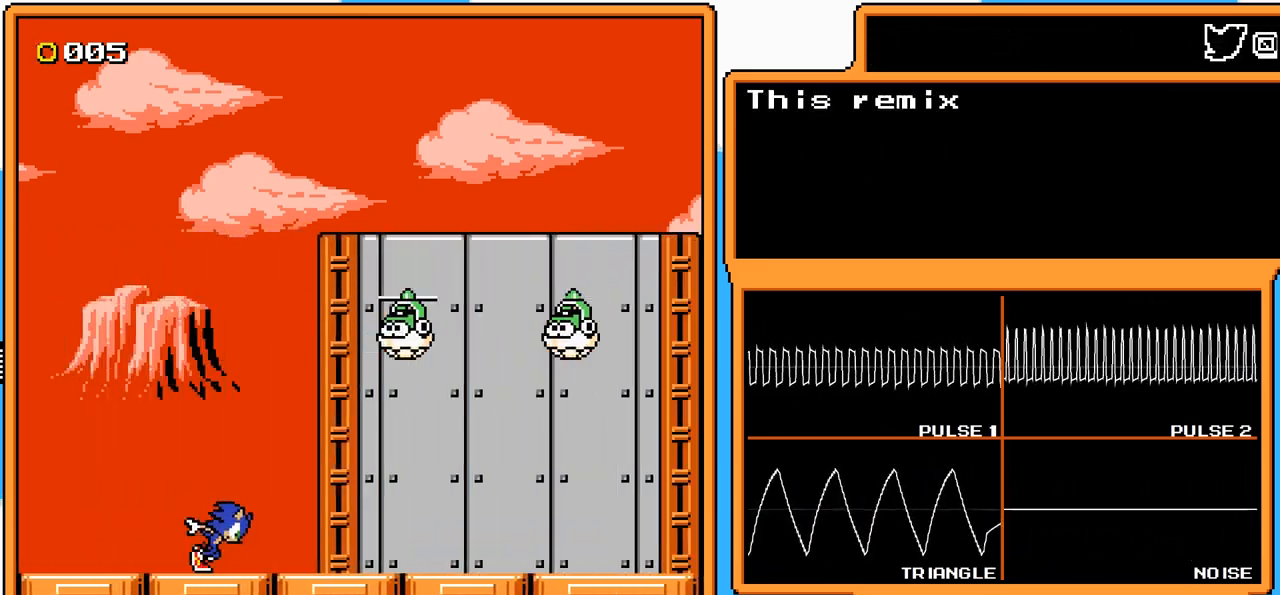
{"buttons": [], "events": []}
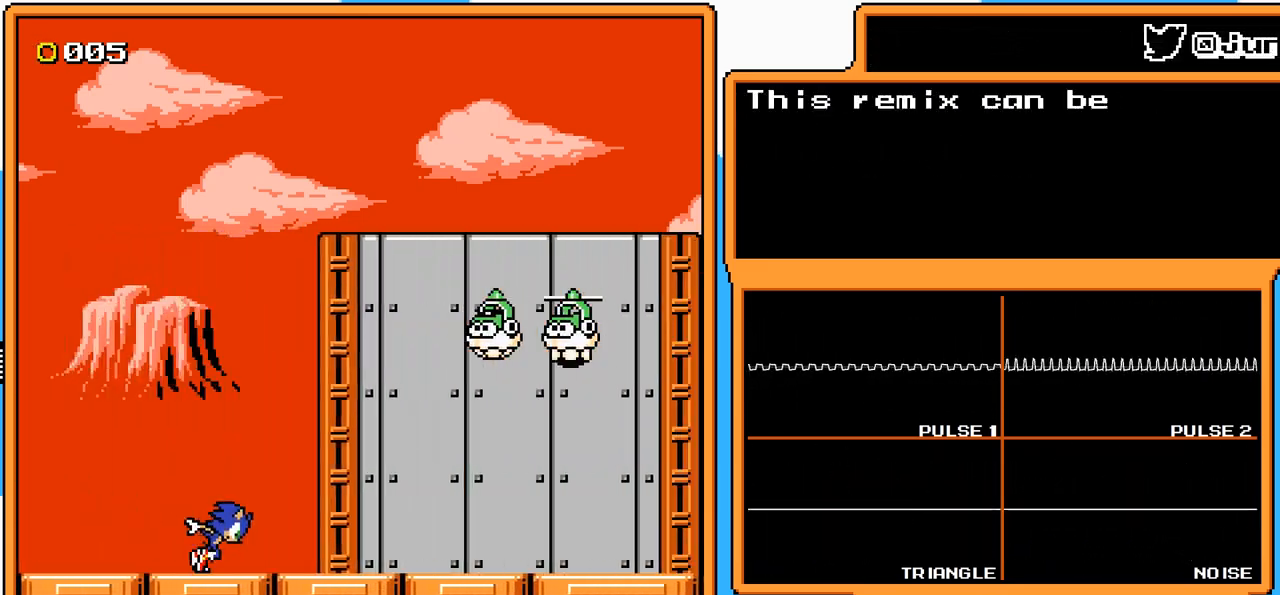
{"buttons": [], "events": []}
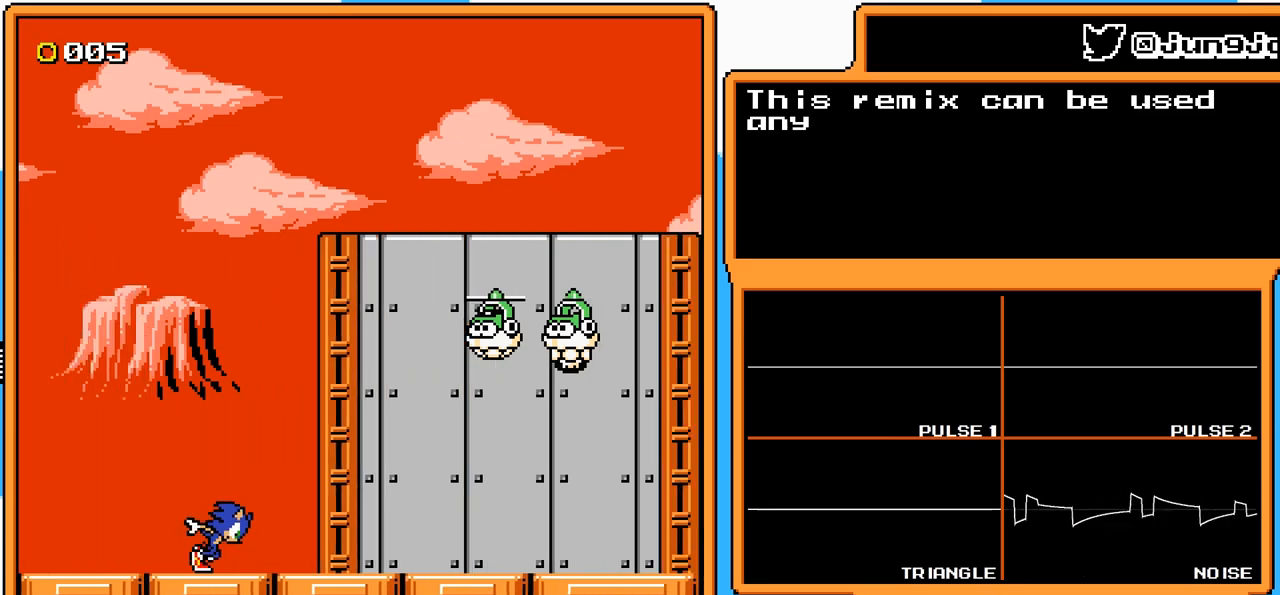
{"buttons": [], "events": []}
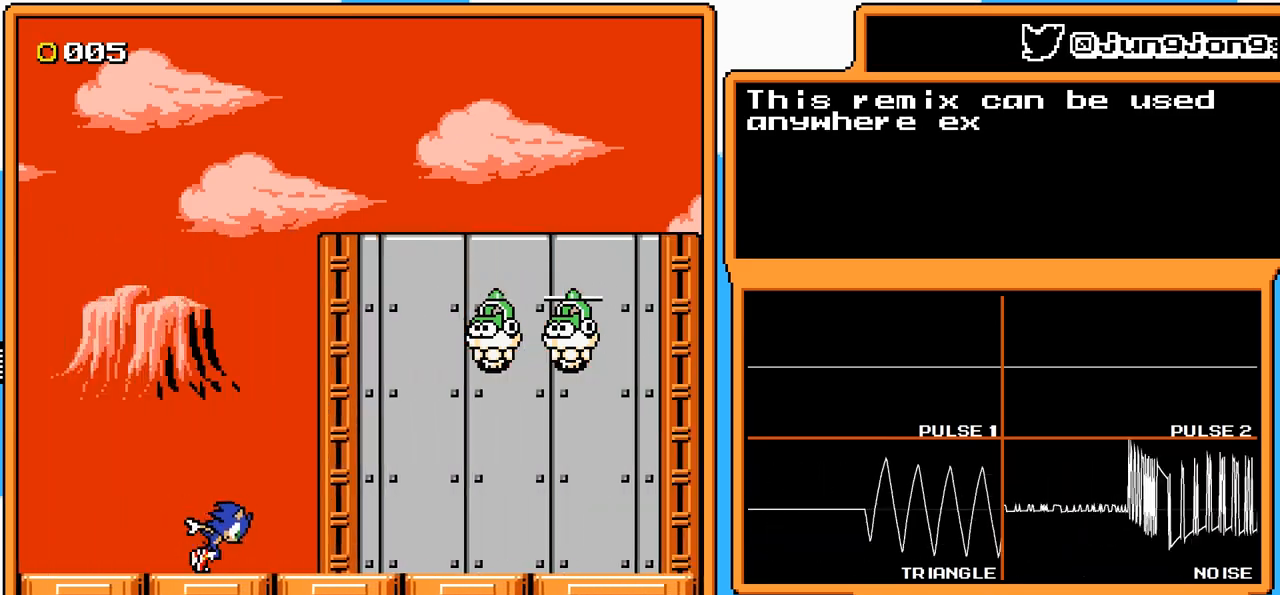
{"buttons": [], "events": []}
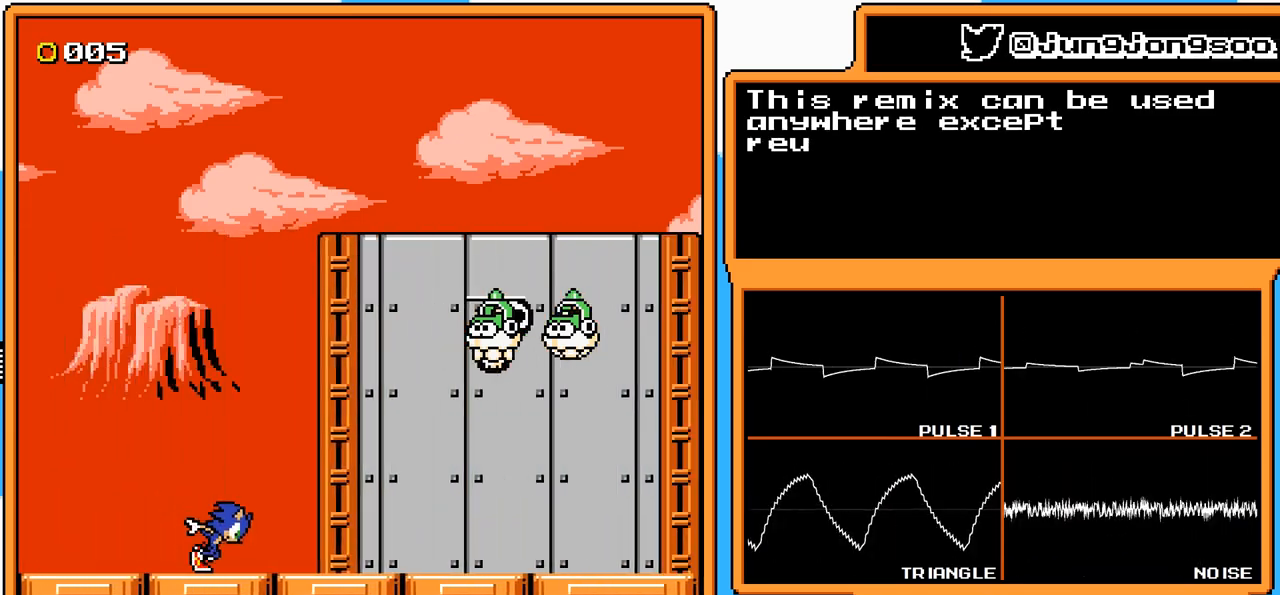
{"buttons": ["A"], "events": [[150, "A", "down"]]}
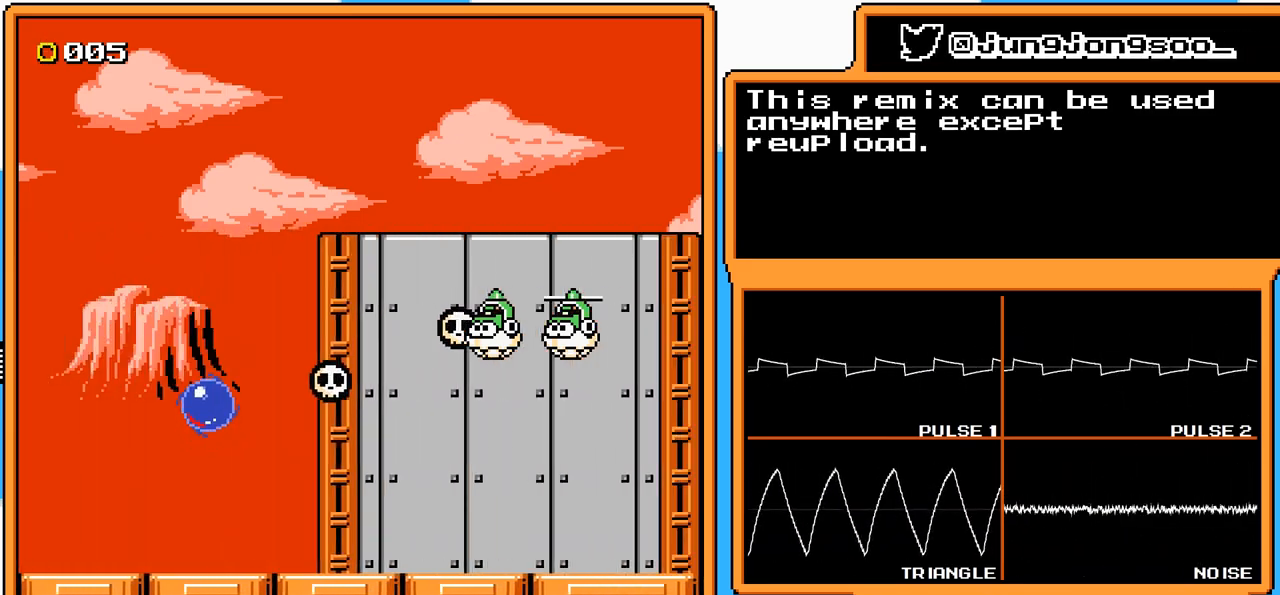
{"buttons": [], "events": [[333, "A", "up"]]}
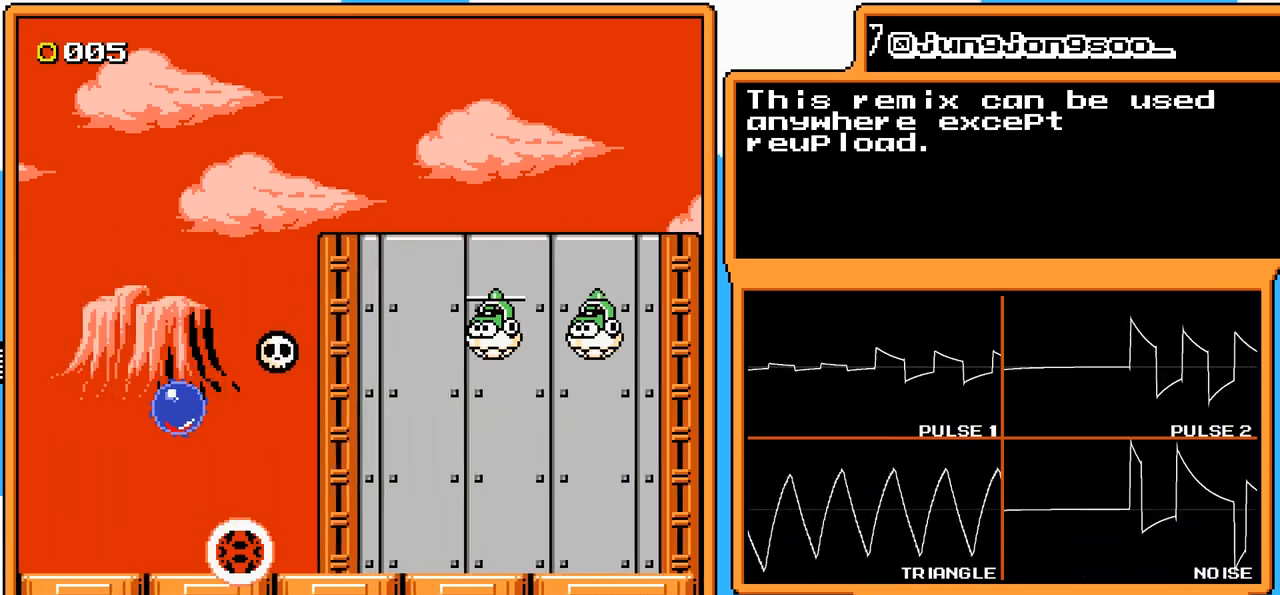
{"buttons": [], "events": [[17, "A", "down"], [467, "A", "up"]]}
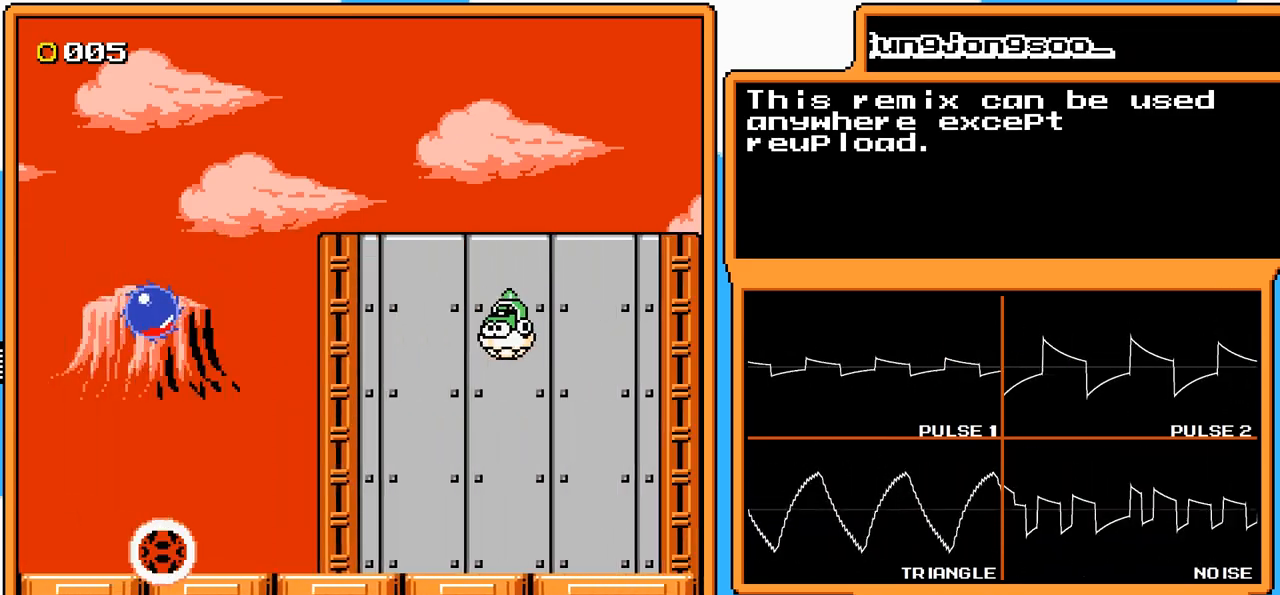
{"buttons": [], "events": []}
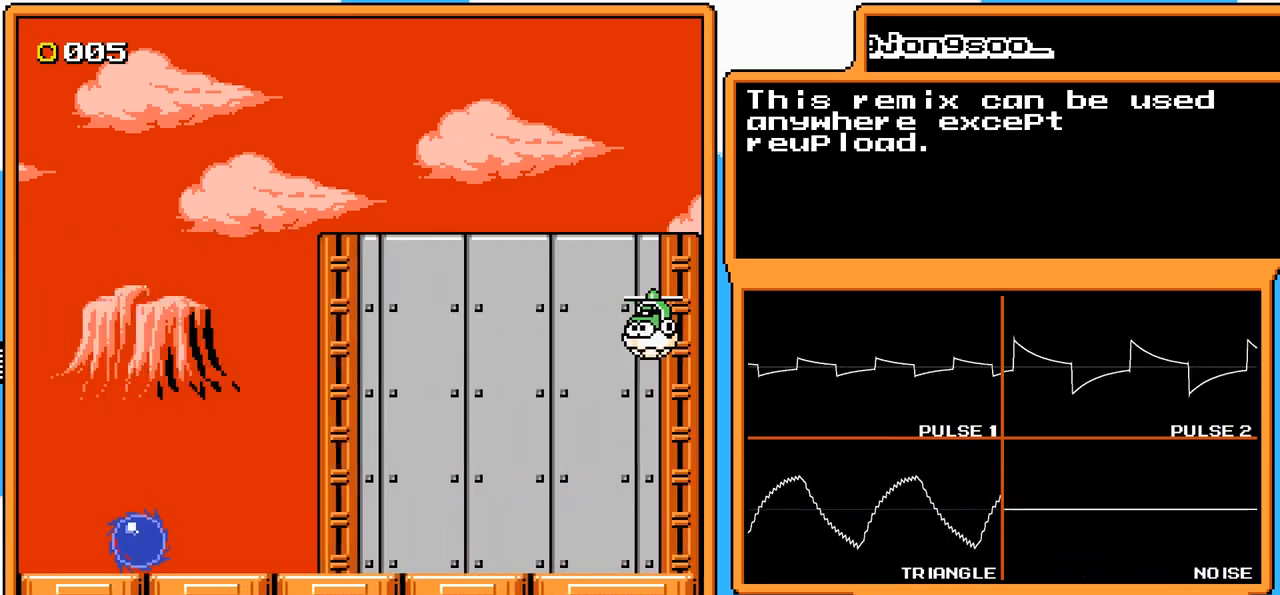
{"buttons": ["DPAD_RIGHT"], "events": [[250, "DPAD_RIGHT", "down"]]}
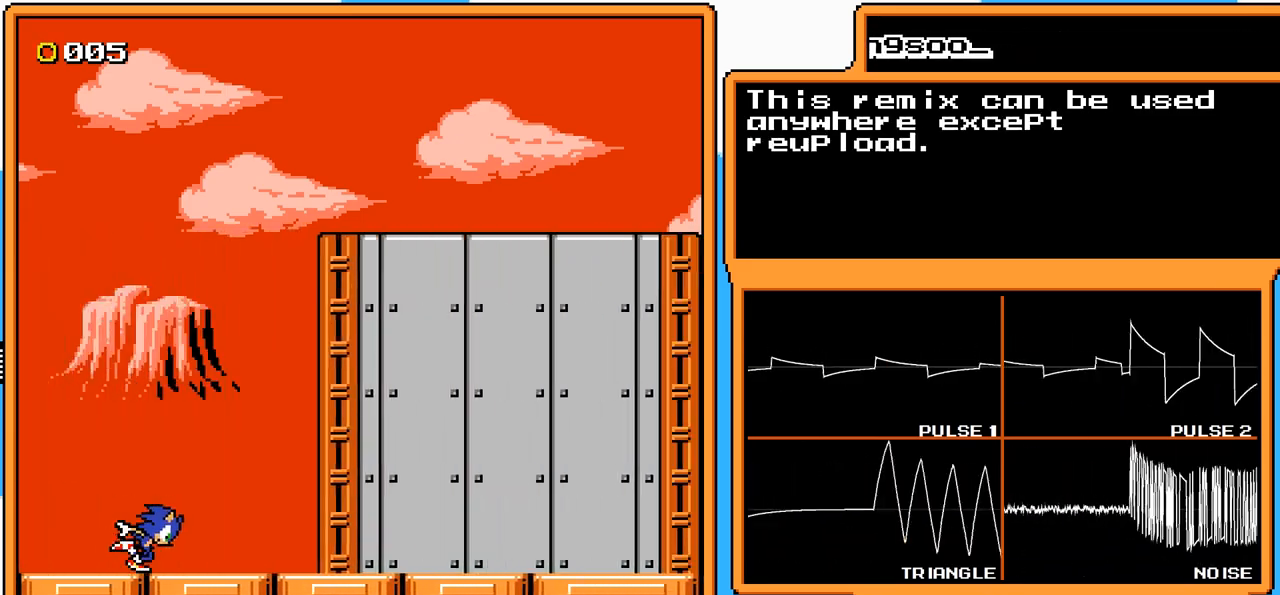
{"buttons": ["DPAD_RIGHT"], "events": []}
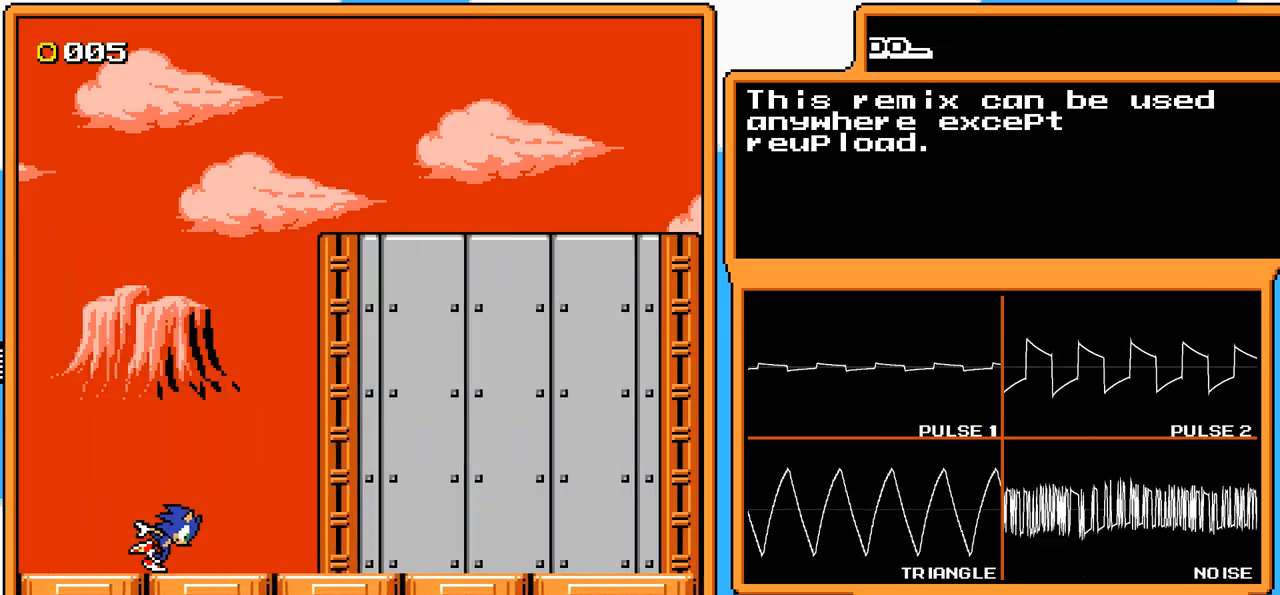
{"buttons": ["DPAD_RIGHT"], "events": []}